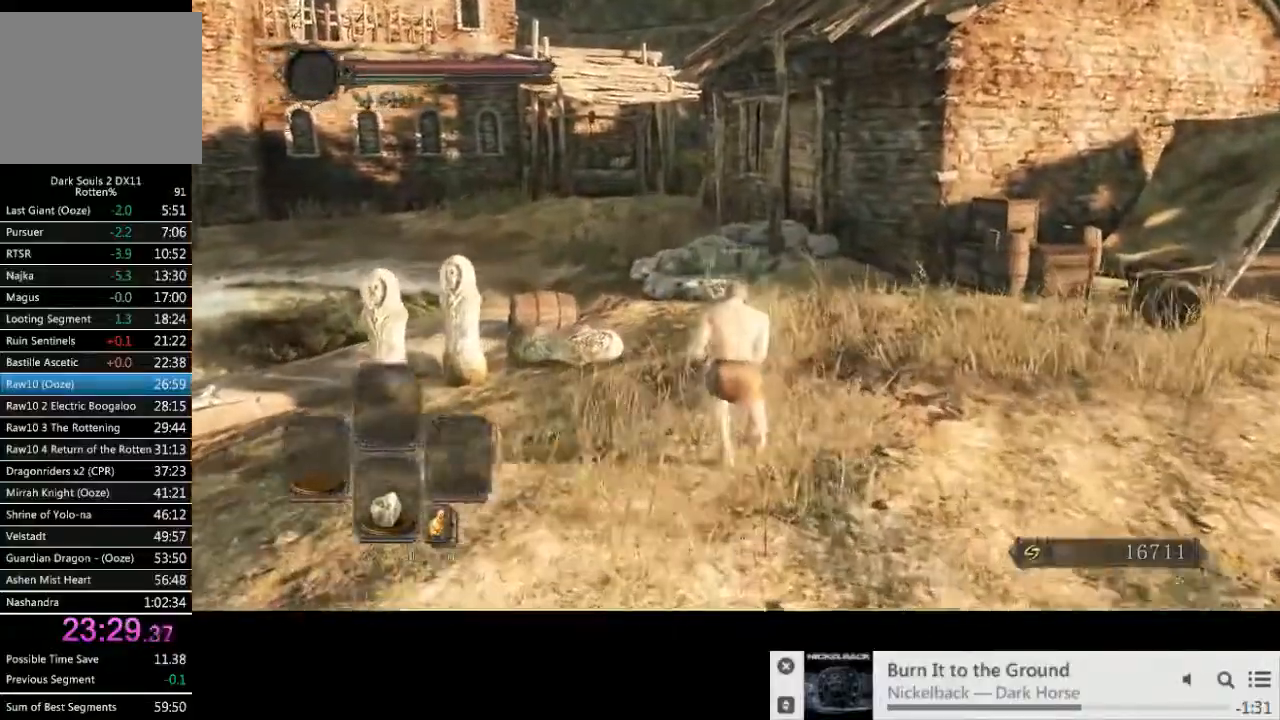
Gameplay with a controller (PlayStation layout); each line is a JSON object with the inputs held at the frame after it (dt_ms = milliseconds from this image to that frame). "events" lists button and stick changes between this image and that frame as [ms after this image, input, new state], when the widget could be followed in between. Not read: L3 R2 R3.
{"dt_ms": 500, "buttons": ["CIRCLE"], "left_stick": "up", "right_stick": "center", "events": [[183, "right_stick", "center"]]}
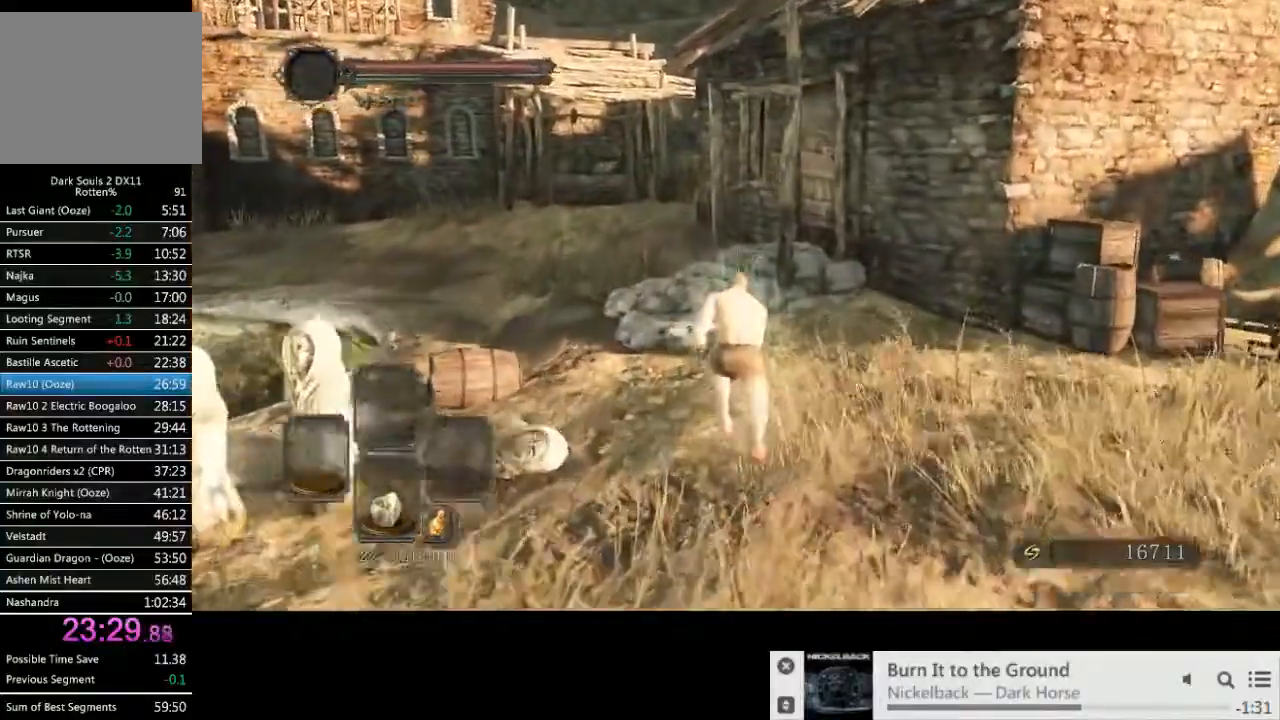
{"dt_ms": 500, "buttons": ["CIRCLE"], "left_stick": "up", "right_stick": "center", "events": []}
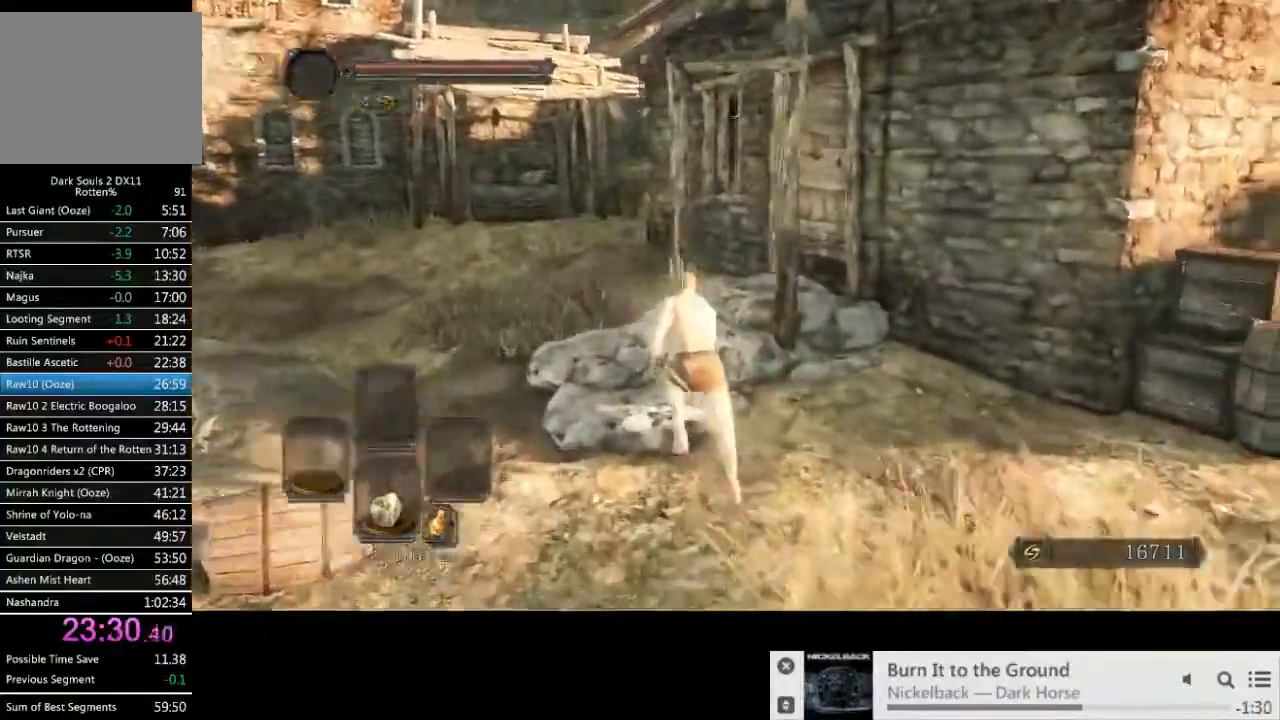
{"dt_ms": 500, "buttons": ["CIRCLE"], "left_stick": "up", "right_stick": "center", "events": []}
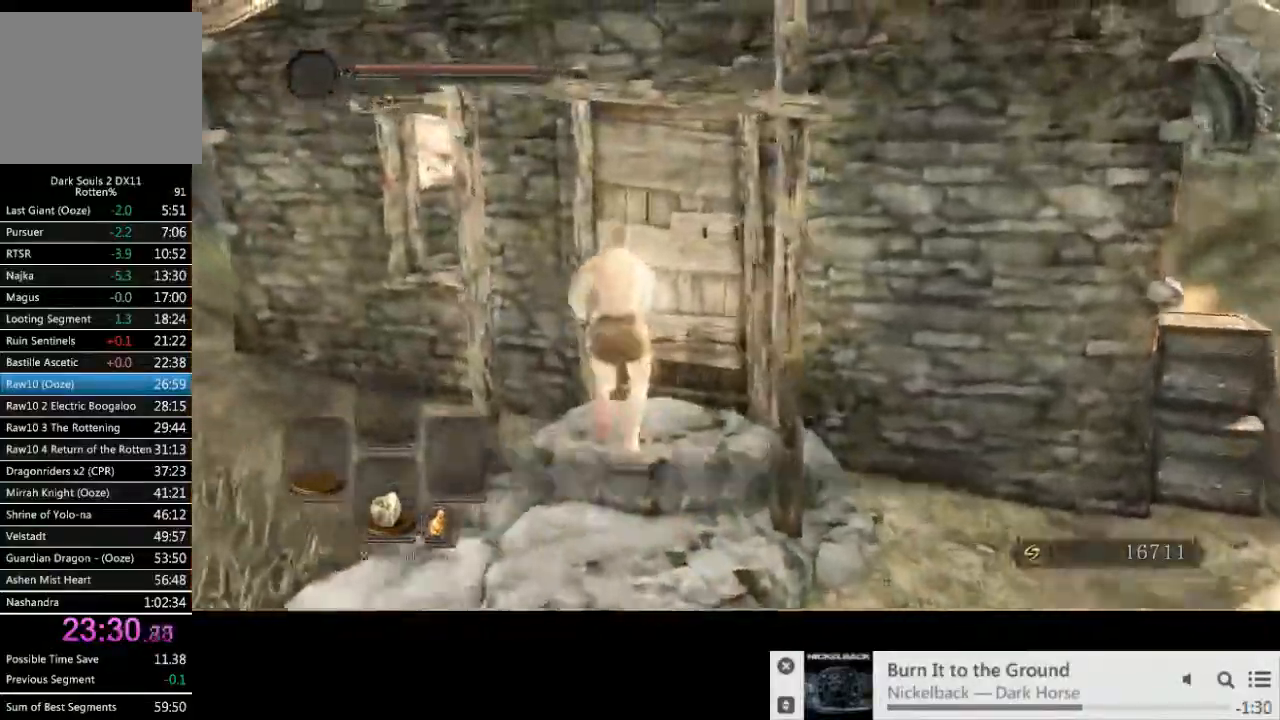
{"dt_ms": 500, "buttons": ["CIRCLE"], "left_stick": "center", "right_stick": "center", "events": [[100, "CIRCLE", "up"], [100, "CROSS", "down"], [183, "CIRCLE", "down"], [183, "CROSS", "up"], [283, "left_stick", "center"]]}
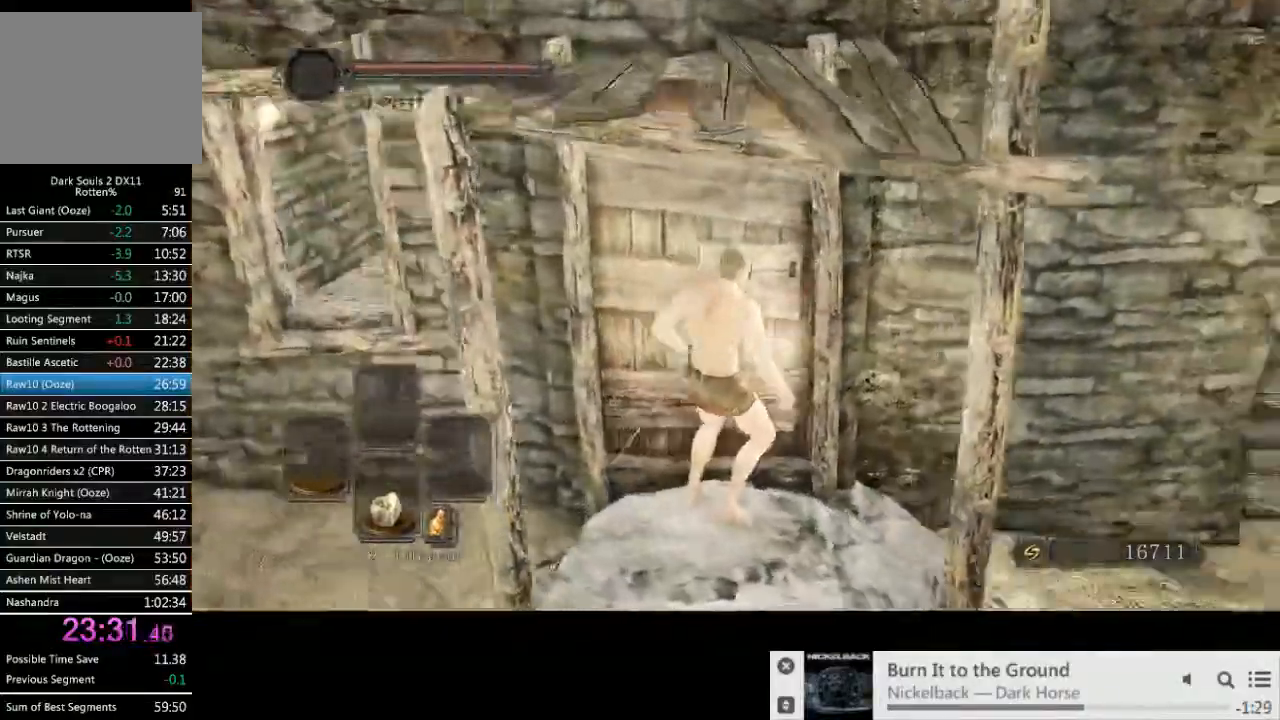
{"dt_ms": 500, "buttons": [], "left_stick": "center", "right_stick": "down", "events": [[200, "CIRCLE", "up"], [200, "right_stick", "down"]]}
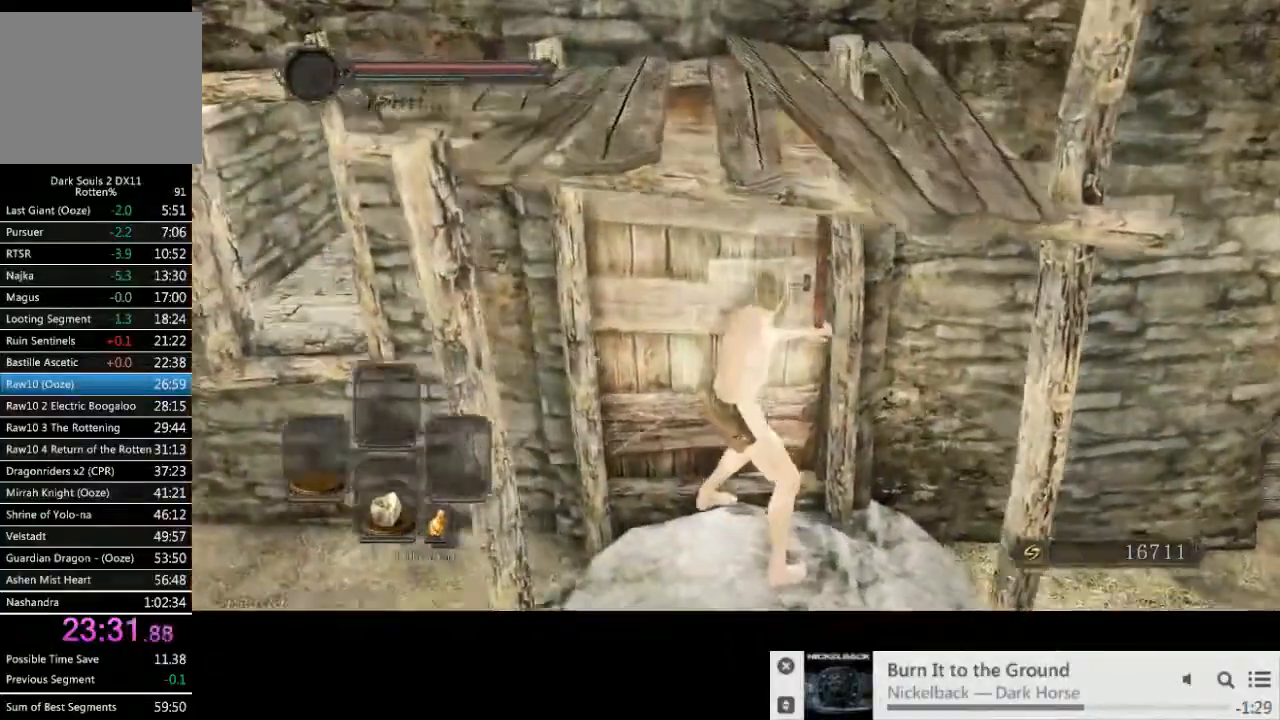
{"dt_ms": 500, "buttons": [], "left_stick": "up", "right_stick": "center", "events": [[183, "left_stick", "up"], [367, "right_stick", "center"], [383, "CIRCLE", "down"], [433, "CIRCLE", "up"]]}
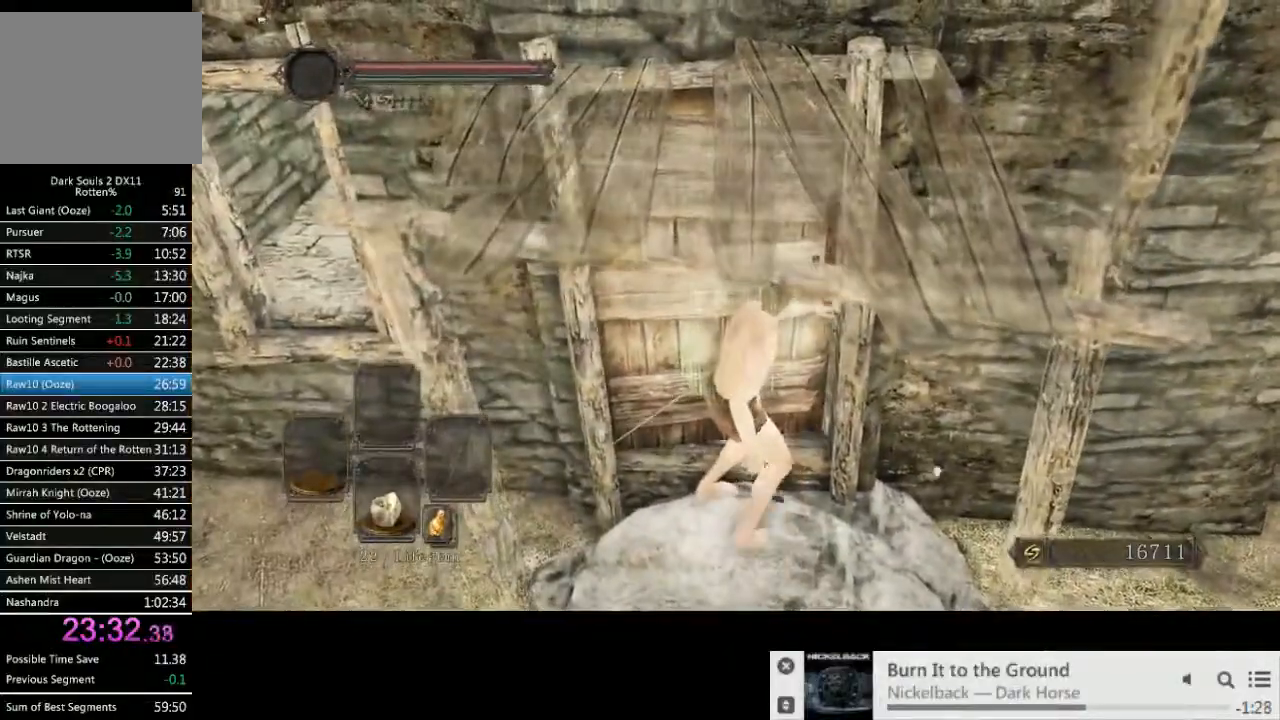
{"dt_ms": 500, "buttons": [], "left_stick": "up", "right_stick": "left", "events": [[17, "CIRCLE", "down"], [83, "CIRCLE", "up"], [200, "right_stick", "left"]]}
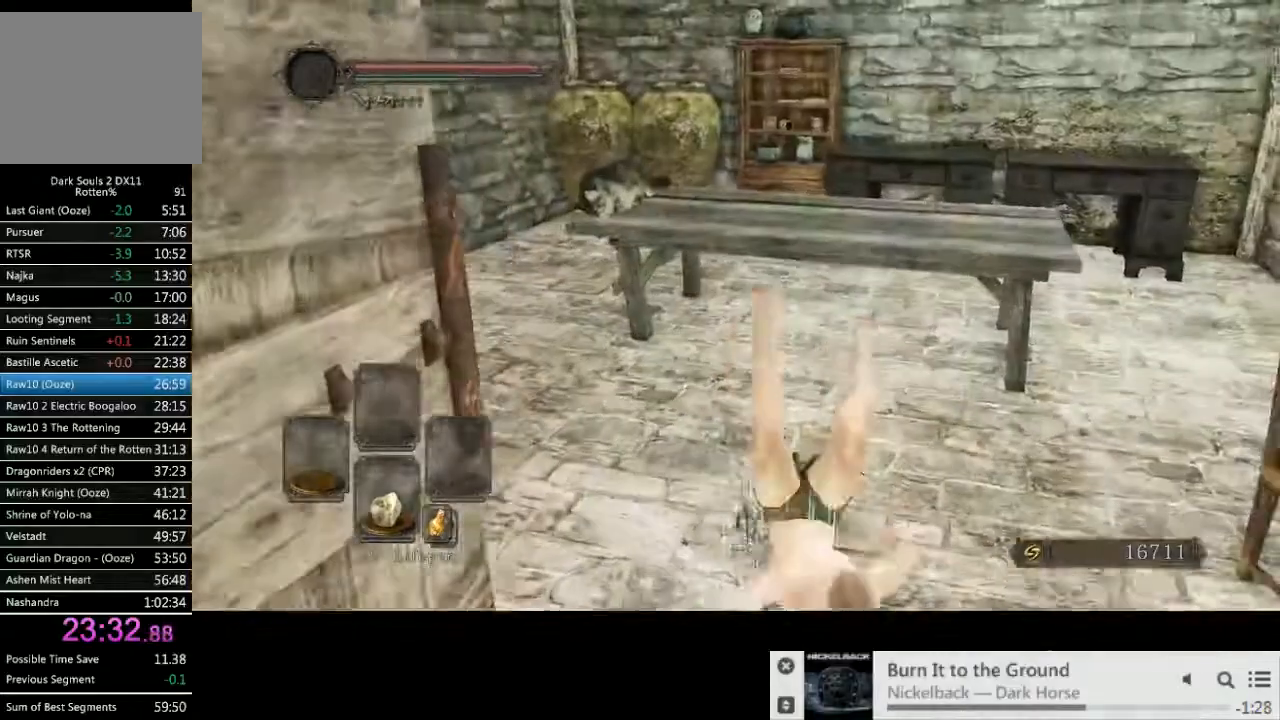
{"dt_ms": 500, "buttons": ["CROSS"], "left_stick": "up-left", "right_stick": "center", "events": [[33, "right_stick", "center"], [83, "CROSS", "down"], [167, "CROSS", "up"], [233, "left_stick", "up-left"], [283, "CROSS", "down"], [367, "CROSS", "up"], [450, "CROSS", "down"]]}
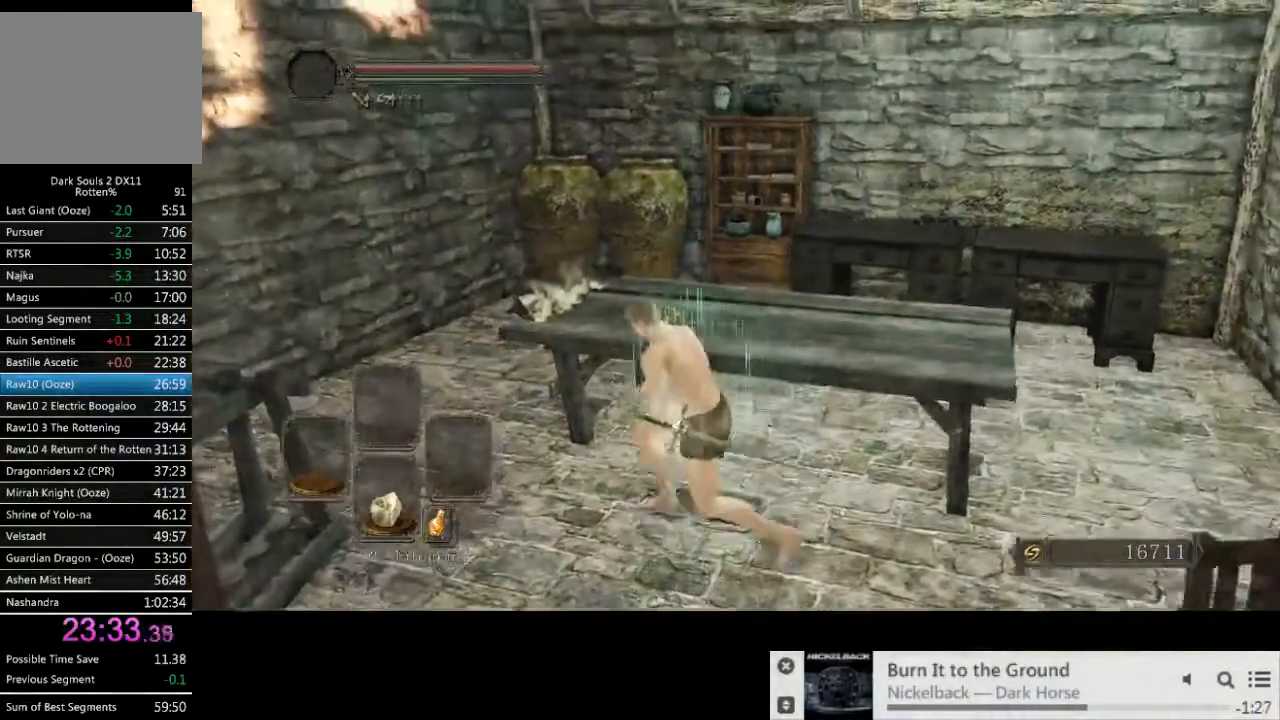
{"dt_ms": 1000, "buttons": ["CROSS"], "left_stick": "center", "right_stick": "center"}
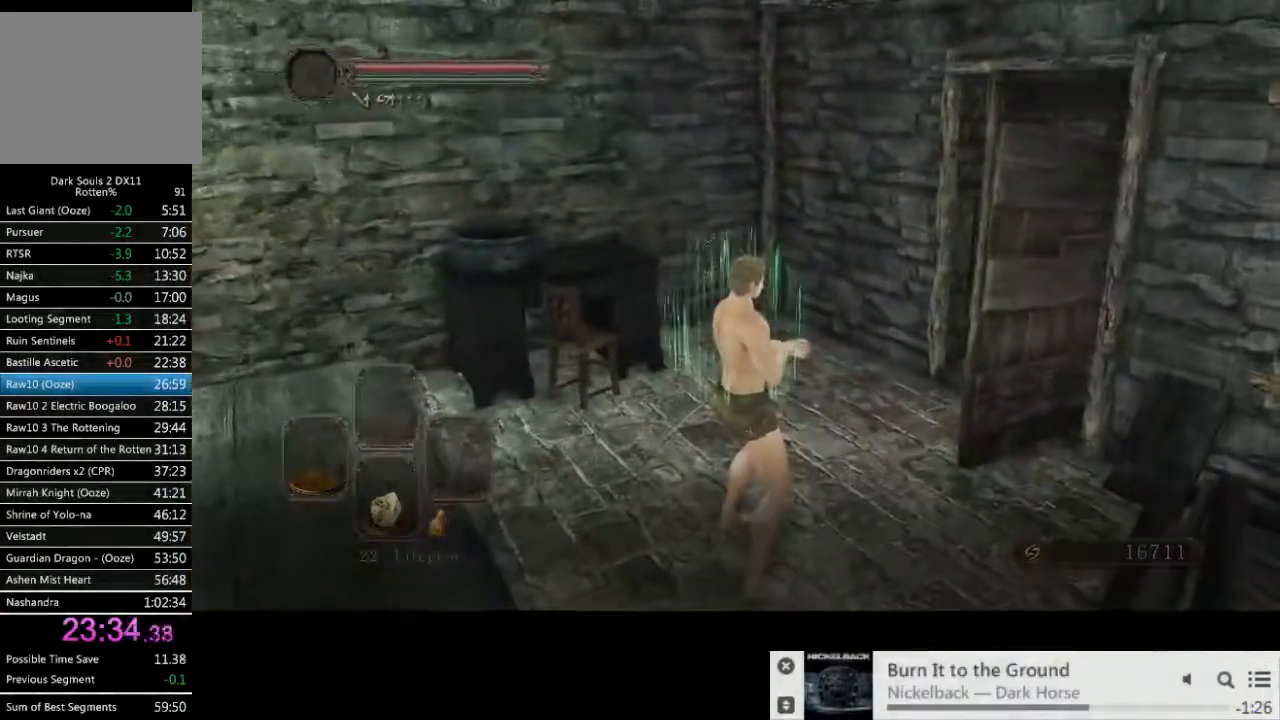
{"dt_ms": 500, "buttons": [], "left_stick": "center", "right_stick": "center", "events": [[33, "CROSS", "up"], [100, "CROSS", "down"], [167, "CROSS", "up"], [267, "CROSS", "down"], [267, "right_stick", "right"], [317, "CROSS", "up"], [367, "right_stick", "center"], [400, "CROSS", "down"], [467, "CROSS", "up"]]}
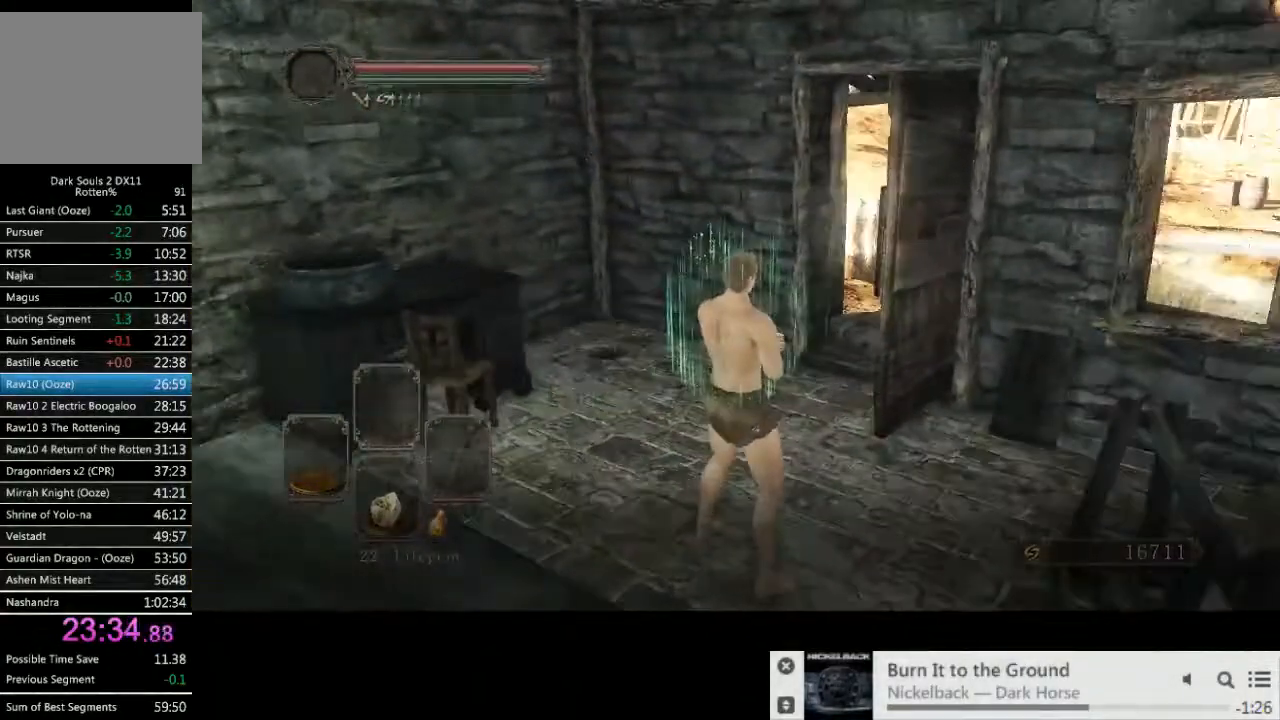
{"dt_ms": 500, "buttons": [], "left_stick": "center", "right_stick": "center", "events": [[67, "CROSS", "down"], [133, "CROSS", "up"], [217, "CROSS", "down"], [283, "CROSS", "up"], [317, "right_stick", "right"], [383, "CROSS", "down"], [400, "right_stick", "center"], [450, "CROSS", "up"]]}
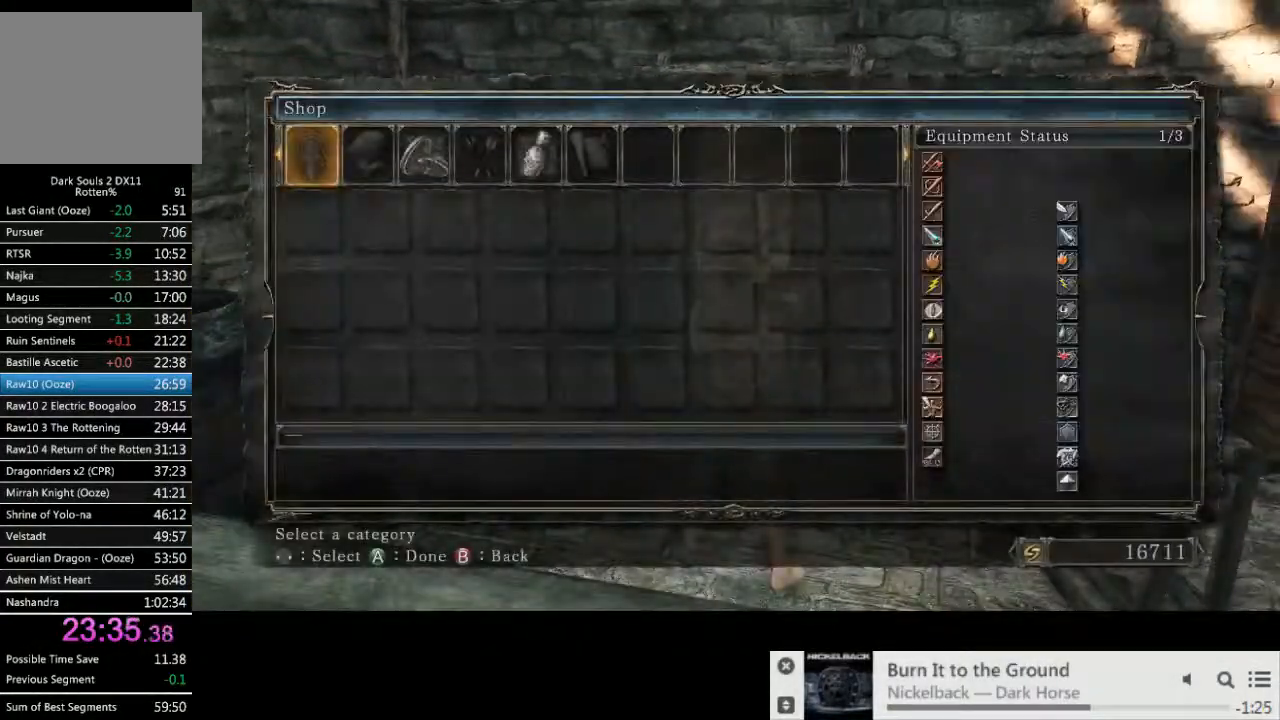
{"dt_ms": 500, "buttons": [], "left_stick": "center", "right_stick": "center", "events": []}